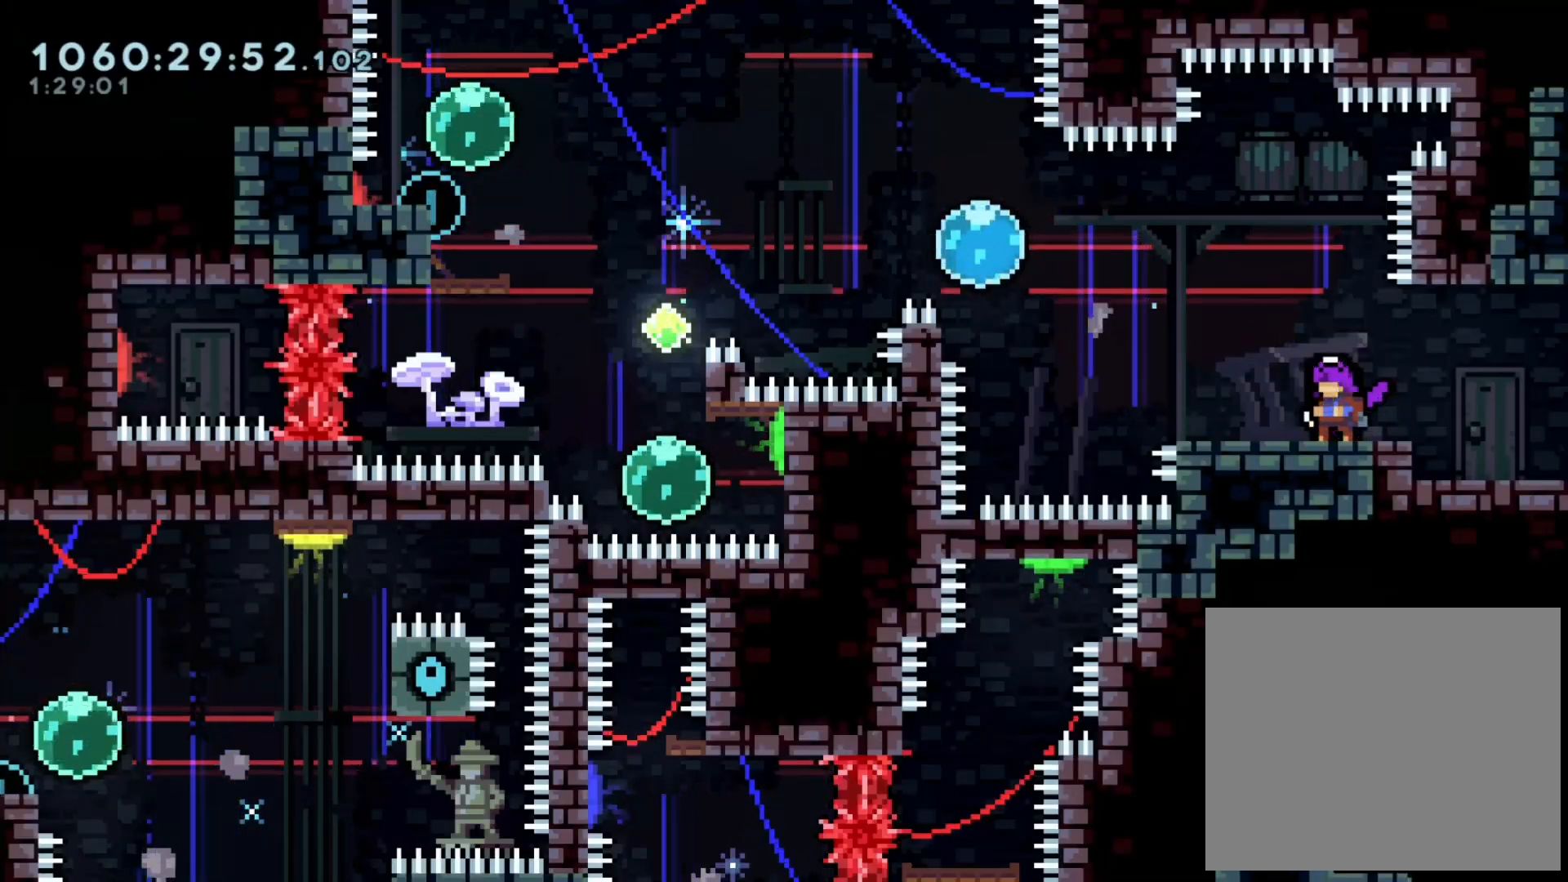
Gameplay with a controller (Nintendo layout); each line is a JSON object with the inputs held at the frame after it (dt_ms = milliseconds from this image to that frame). "events" lists button and stick changes between this image and that frame as [ms after this image, input, new state], when the widget could be followed in between. Not read: HOME L3 R3.
{"dt_ms": 500, "buttons": ["L2"], "left_stick": "up-left", "right_stick": "center", "events": [[33, "X", "down"], [50, "left_stick", "down-left"], [217, "A", "down"], [233, "X", "up"], [267, "left_stick", "up-left"], [283, "X", "down"], [350, "A", "up"], [483, "X", "up"]]}
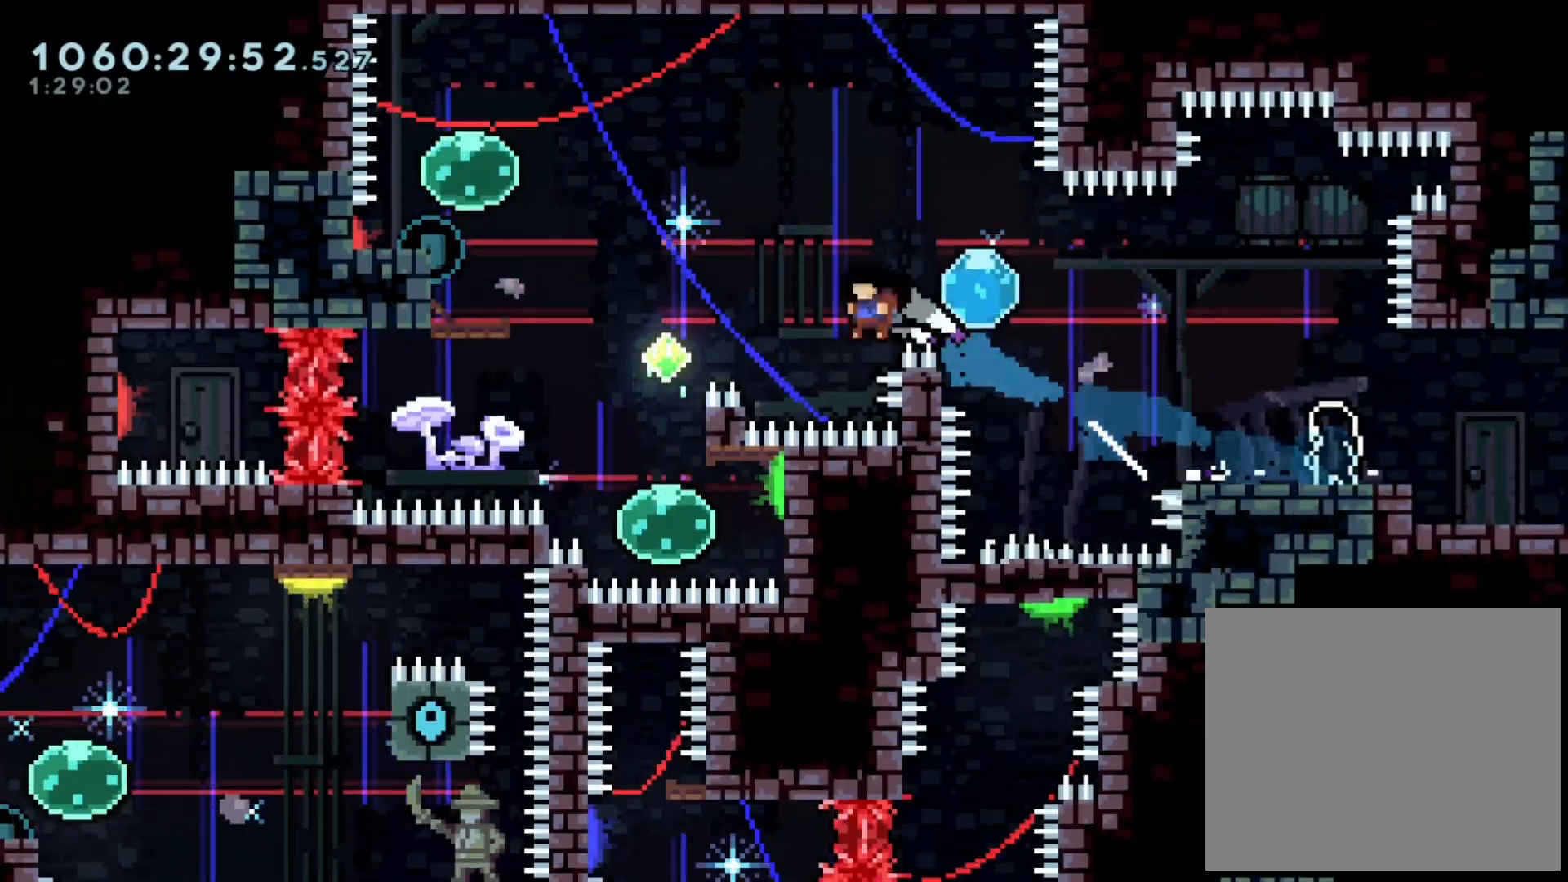
{"dt_ms": 500, "buttons": ["X", "L2"], "left_stick": "up-left", "right_stick": "center", "events": [[67, "X", "down"], [83, "left_stick", "down-left"], [233, "A", "down"], [267, "X", "up"], [317, "left_stick", "up-left"], [333, "B", "down"], [333, "X", "down"], [383, "B", "up"], [450, "A", "up"]]}
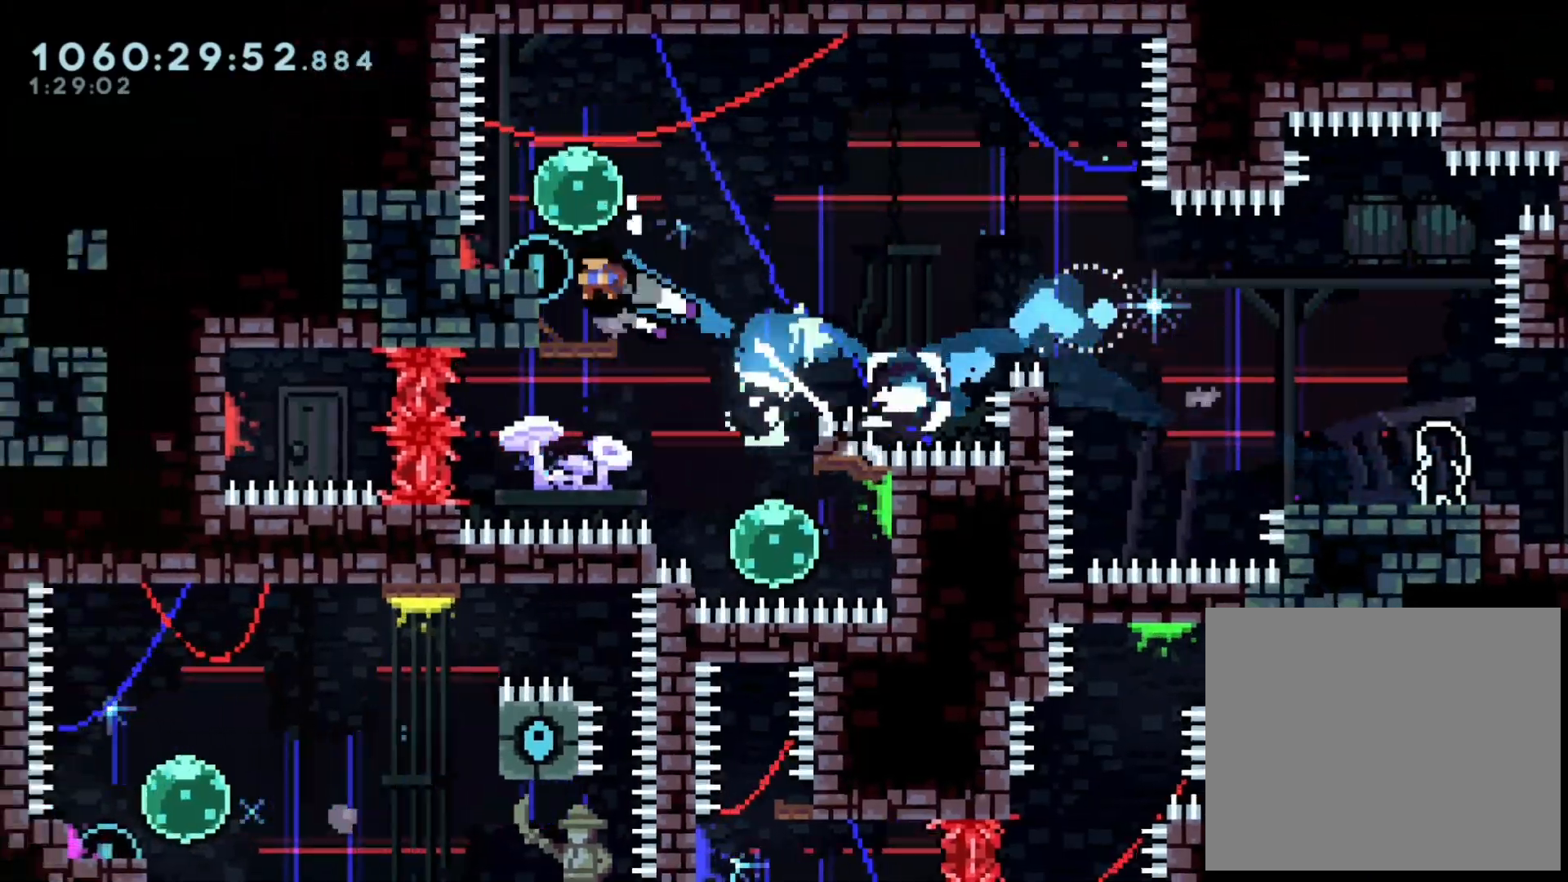
{"dt_ms": 500, "buttons": [], "left_stick": "center", "right_stick": "center"}
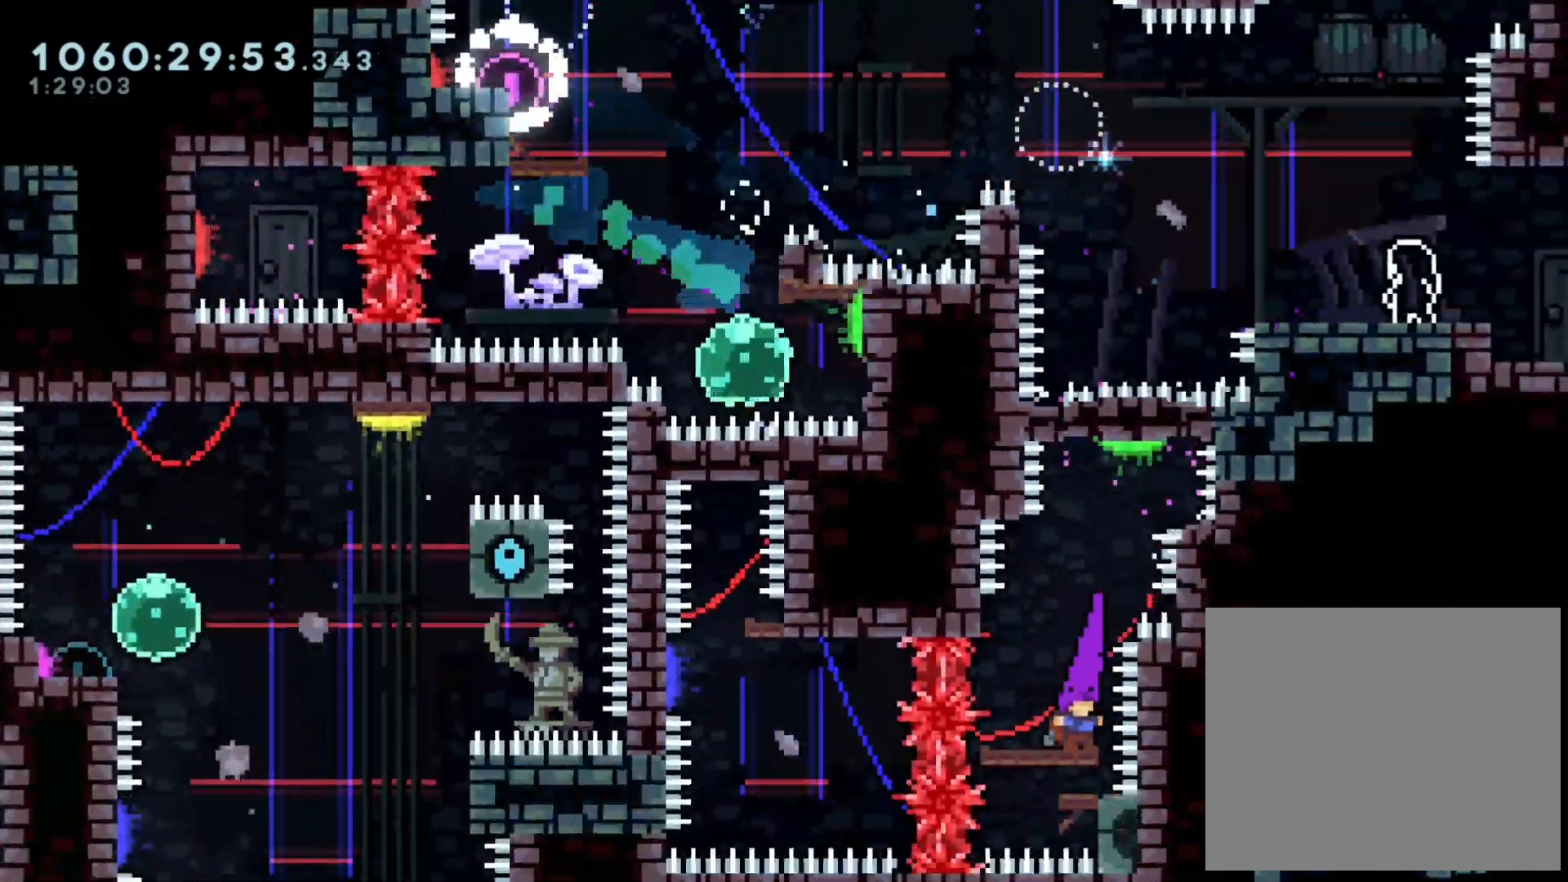
{"dt_ms": 1000, "buttons": [], "left_stick": "right", "right_stick": "center"}
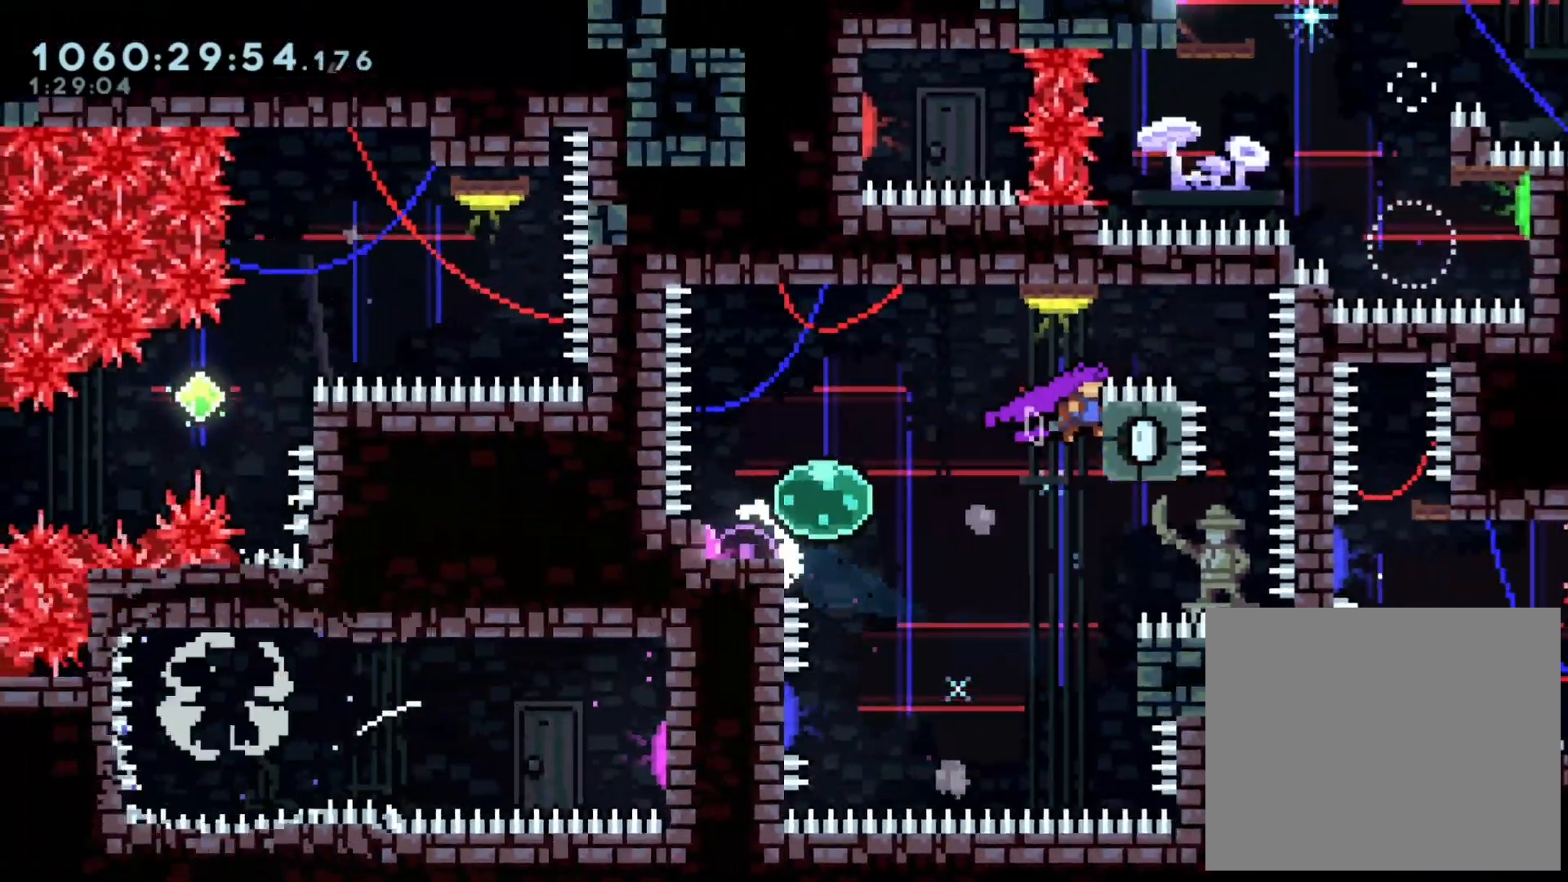
{"dt_ms": 500, "buttons": ["B"], "left_stick": "down-left", "right_stick": "center"}
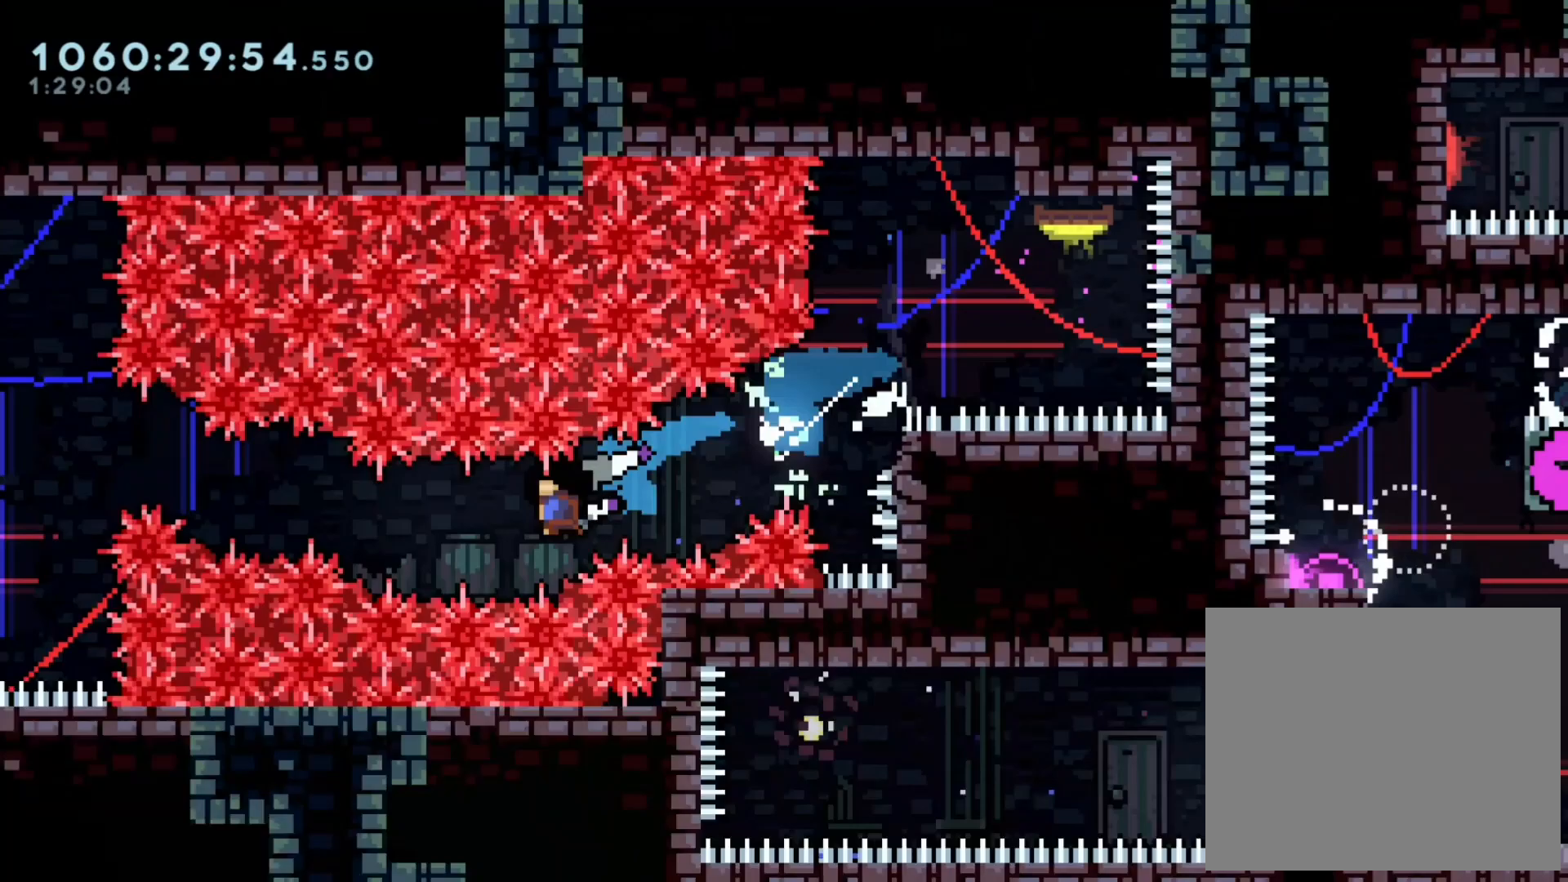
{"dt_ms": 500, "buttons": ["B"], "left_stick": "down-left", "right_stick": "center", "events": [[233, "left_stick", "left"], [500, "left_stick", "down-left"]]}
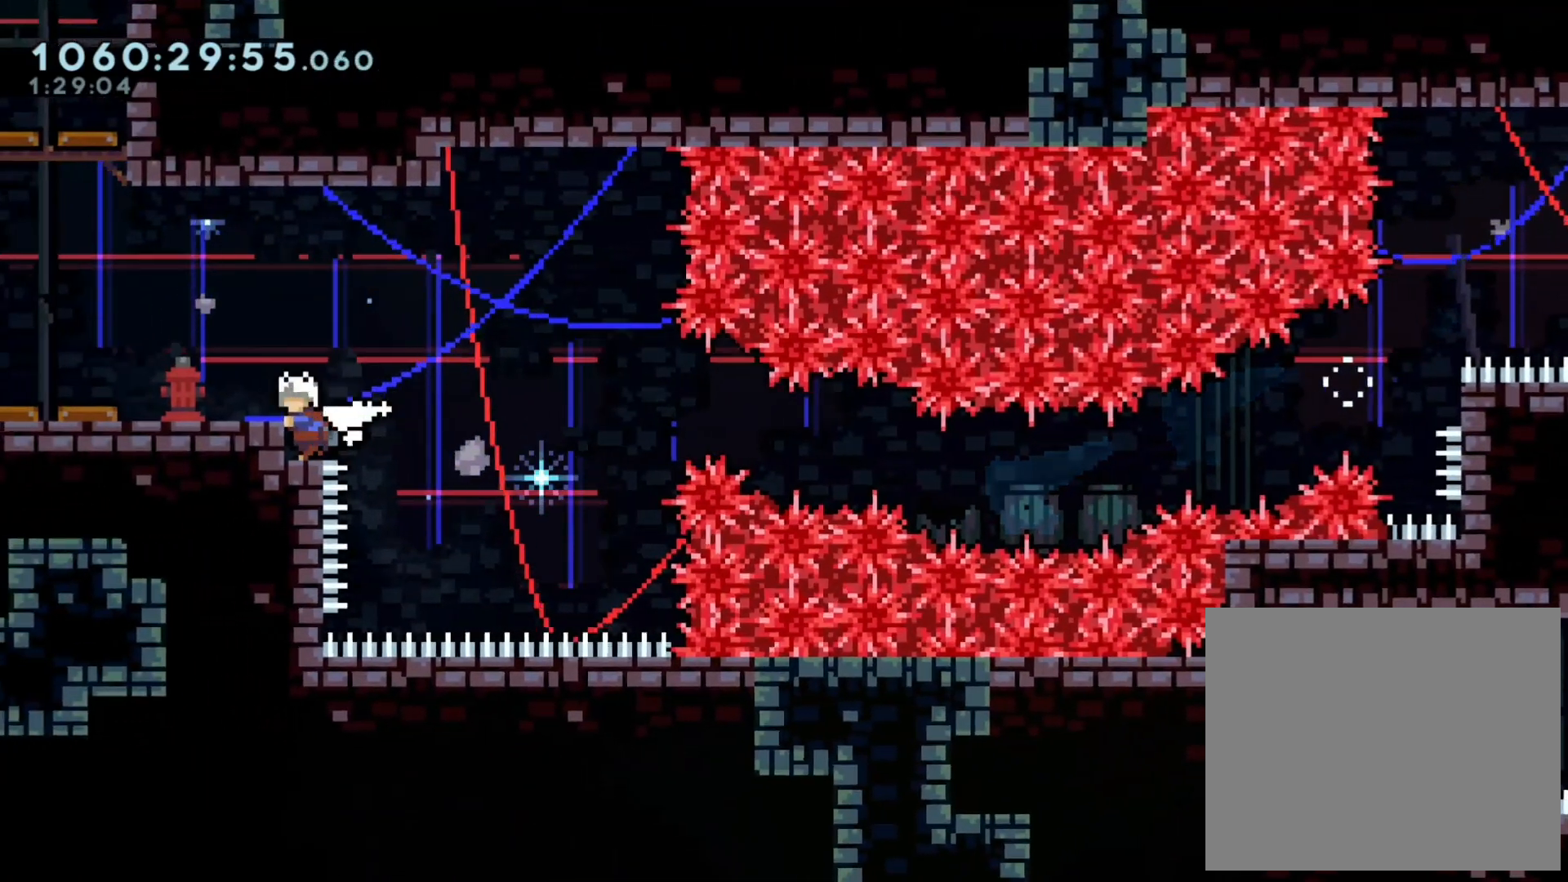
{"dt_ms": 1000, "buttons": [], "left_stick": "center", "right_stick": "center"}
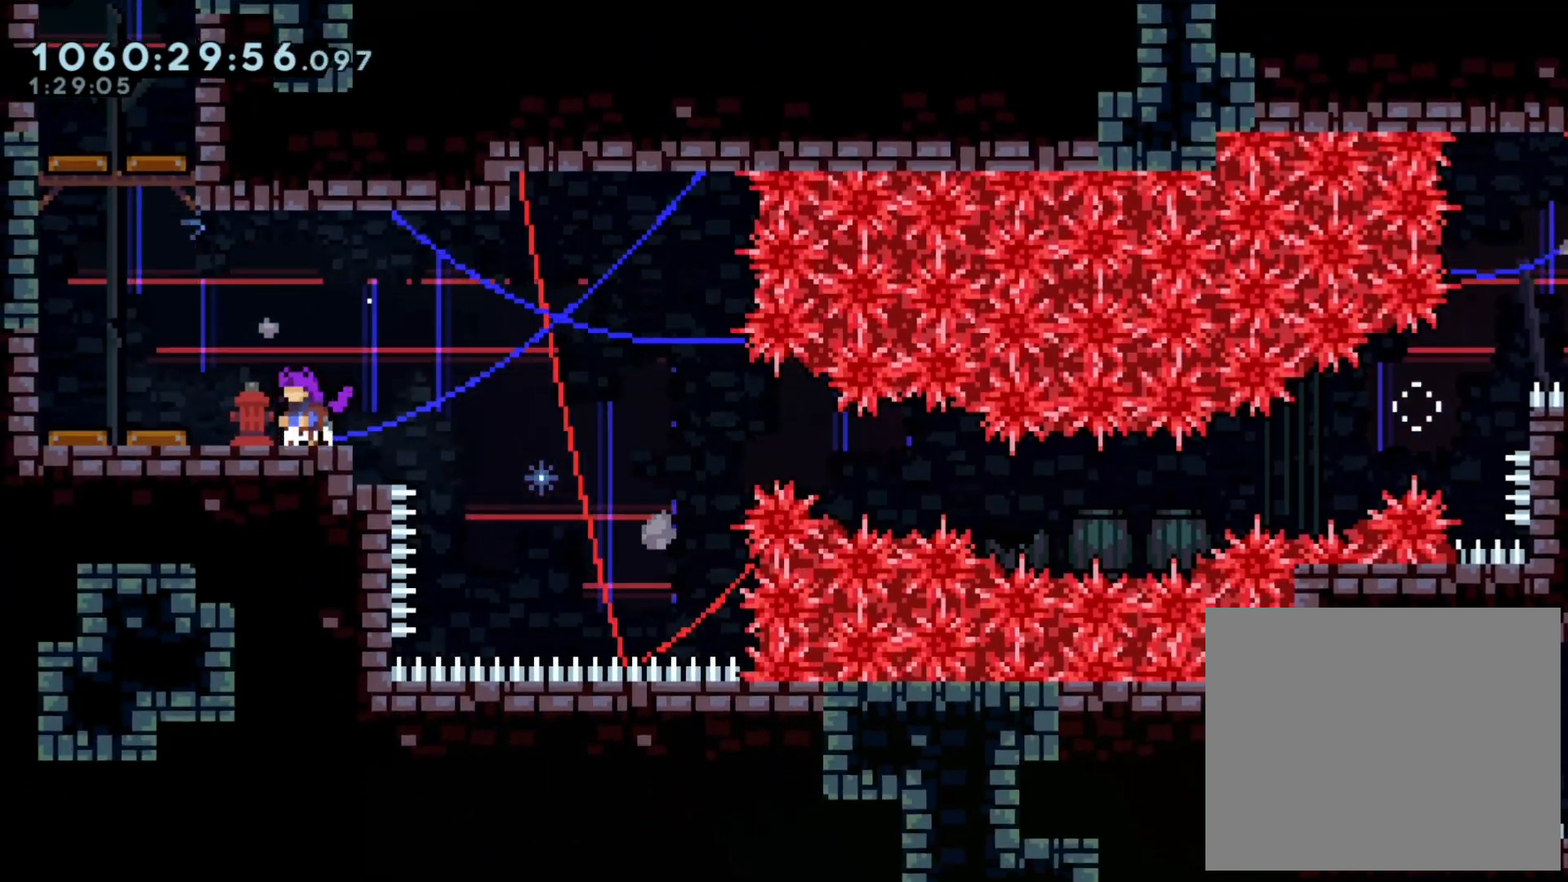
{"dt_ms": 500, "buttons": [], "left_stick": "center", "right_stick": "center"}
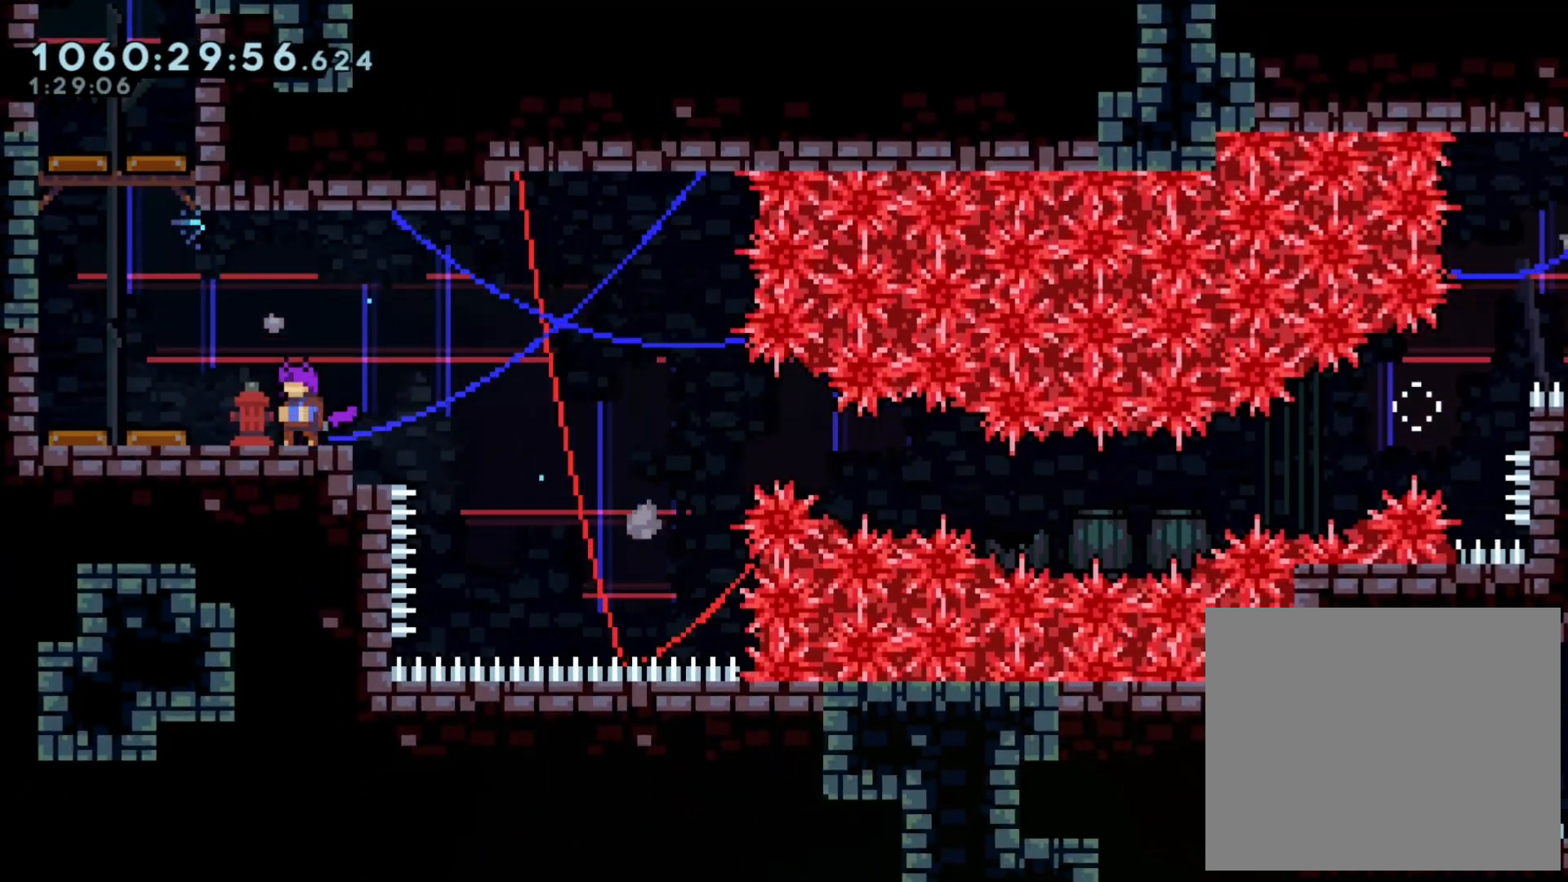
{"dt_ms": 500, "buttons": [], "left_stick": "center", "right_stick": "center"}
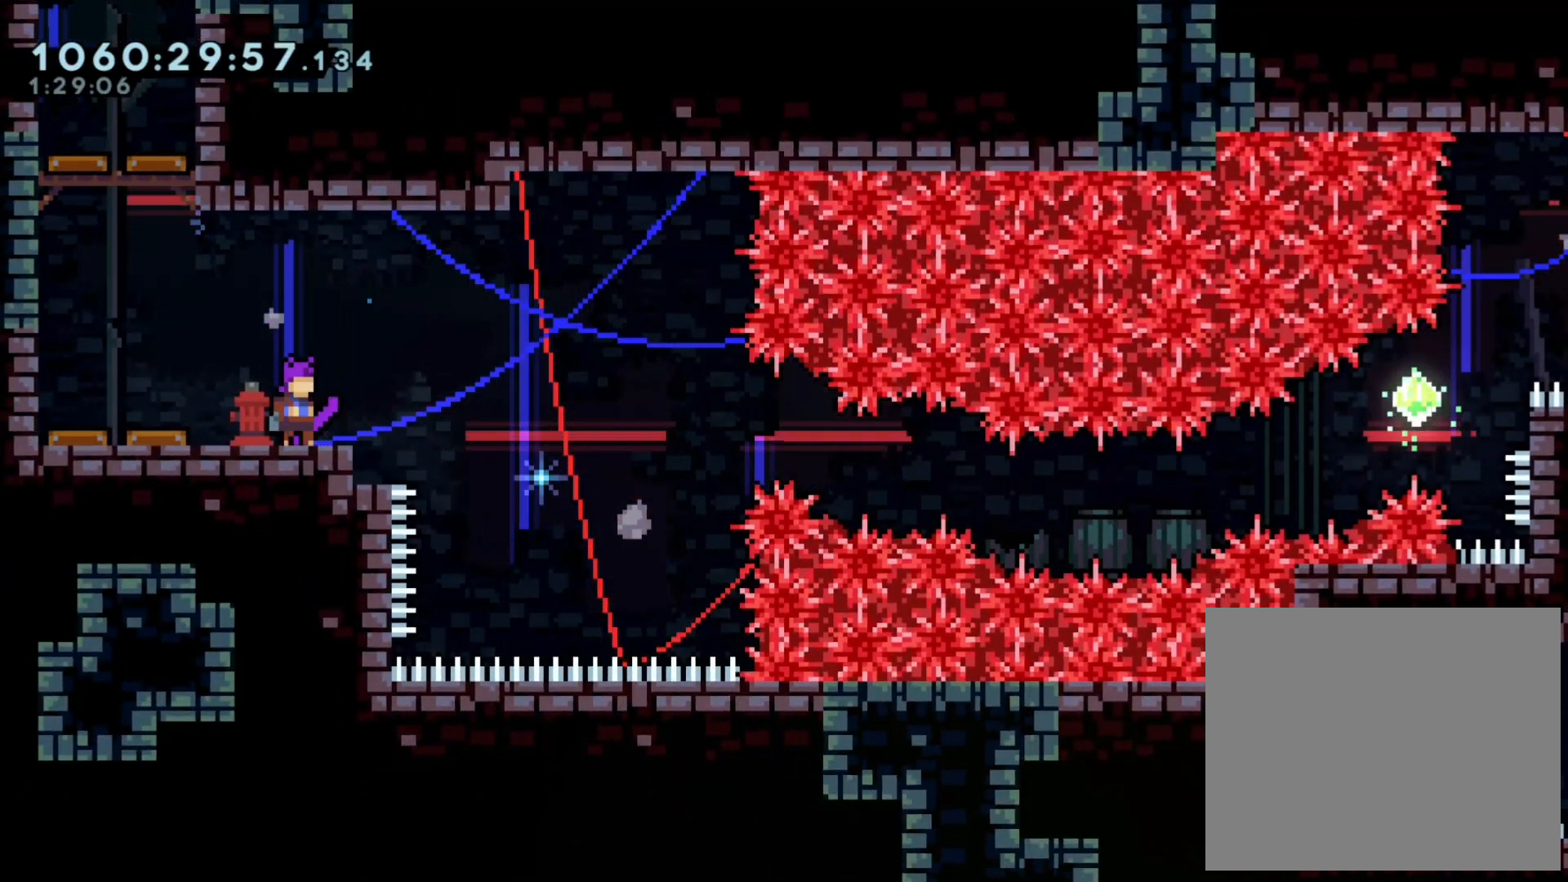
{"dt_ms": 500, "buttons": [], "left_stick": "center", "right_stick": "center", "events": []}